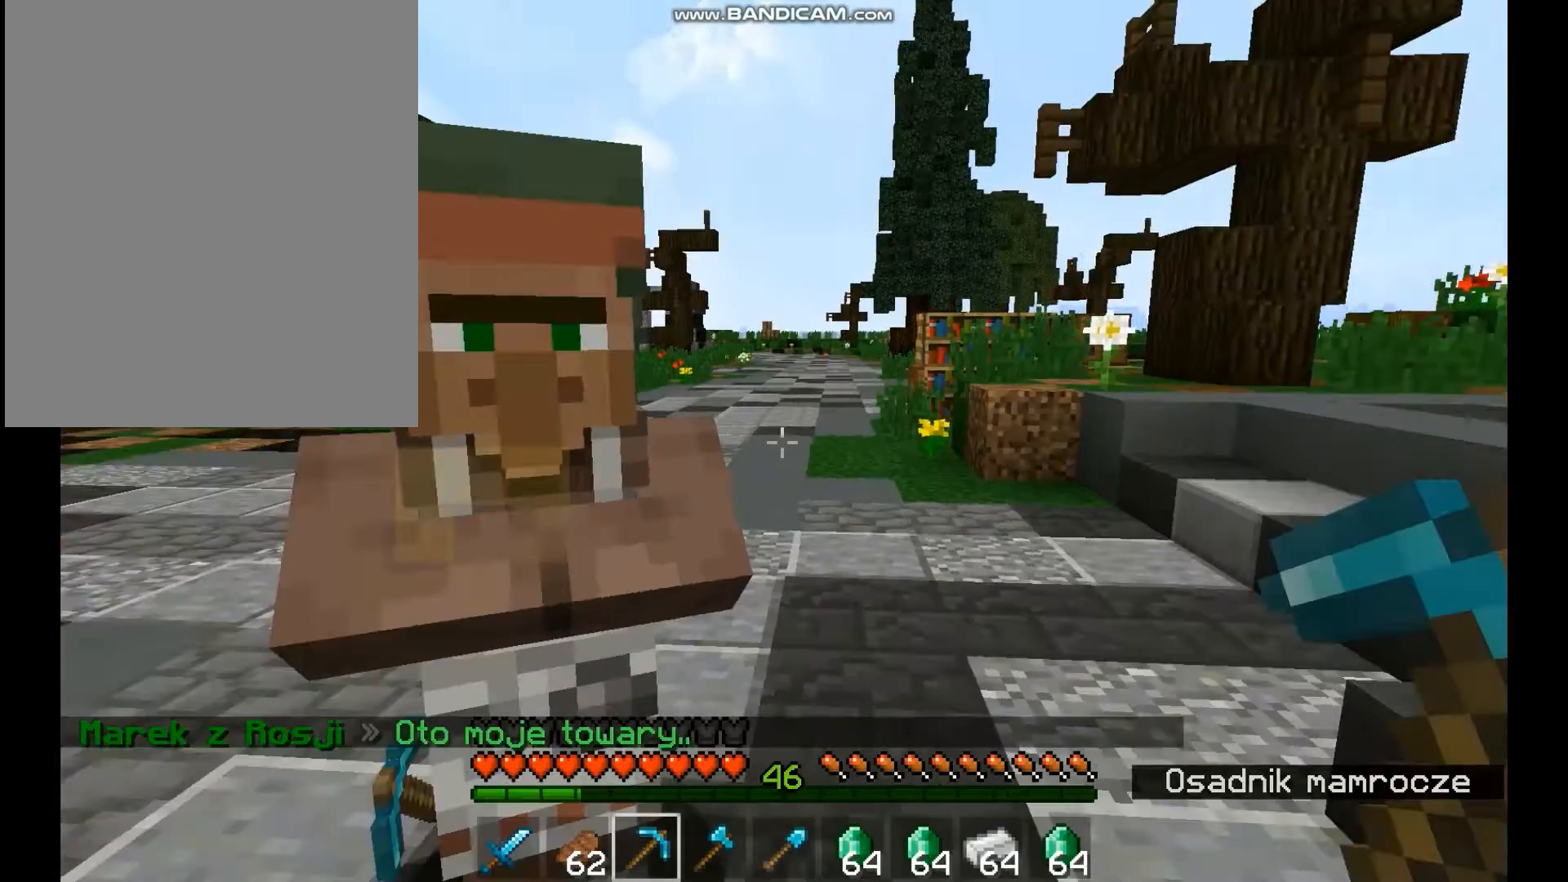
Gameplay with keyboard and mouse; each line is a JSON object with the keys and mouse buttons held at the frame after it. "events" lists presses ("down") and releases ("up") of "a", "d", "s", "space", "w", "mouse_left" and "mouse_right" between this image and that frame as [ms after this image, input, new state], when the widget could be followed in between. "mouse_left", "mouse_right" = the "left", "right" buttons of the "mouse" list. No other keys are recorded. Fast repeated clicks can show as one long hold. Mouse movement is not recorded.
{"keys": [], "mouse": ["right"]}
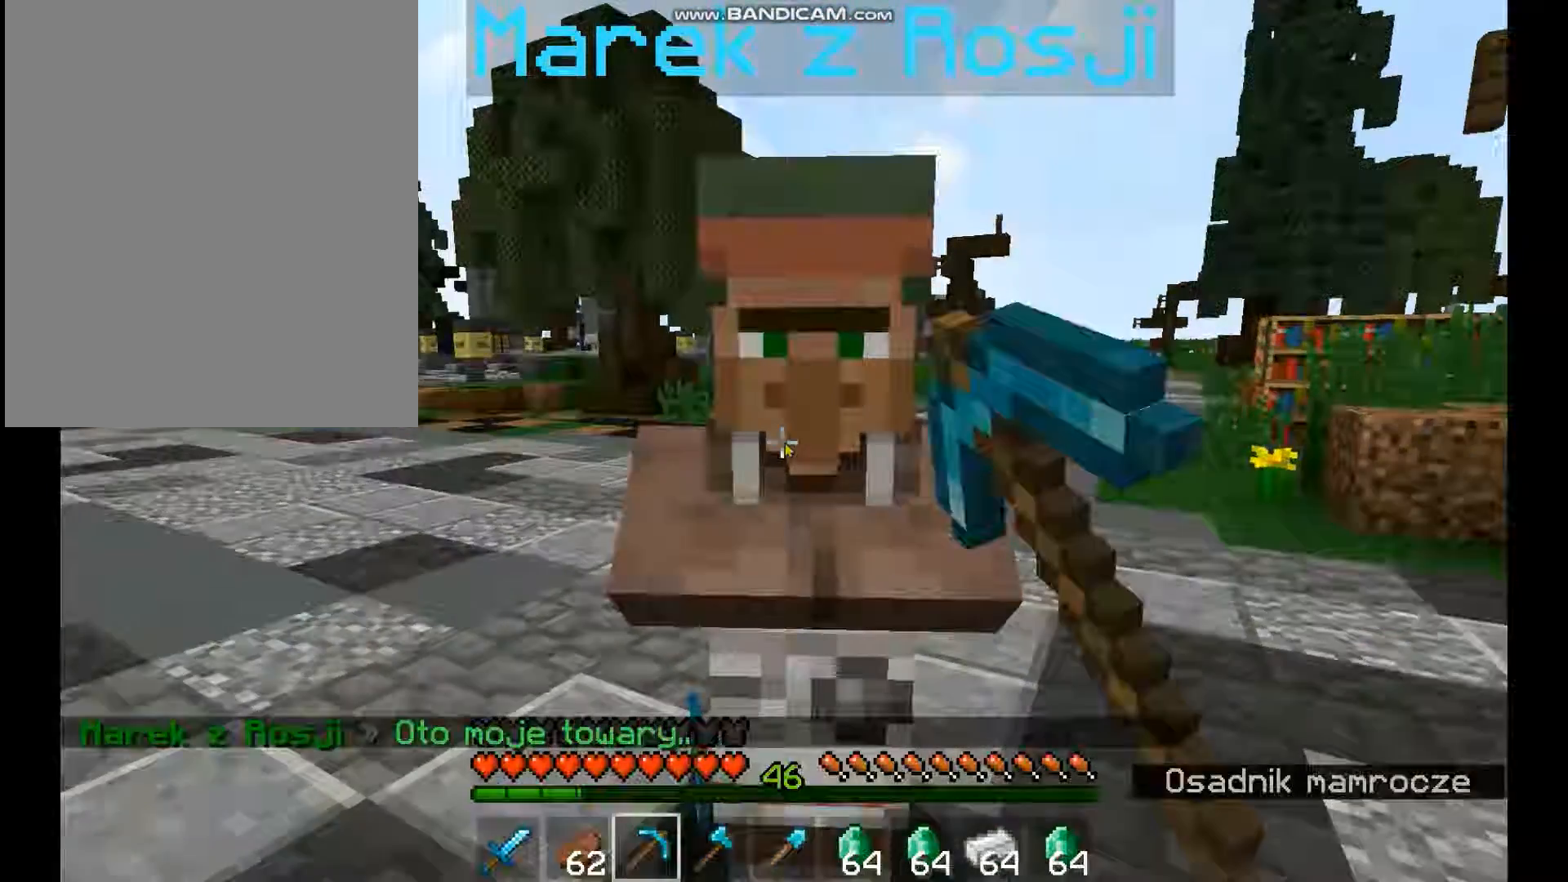
{"keys": [], "mouse": [], "events": [[33, "mouse_right", "up"]]}
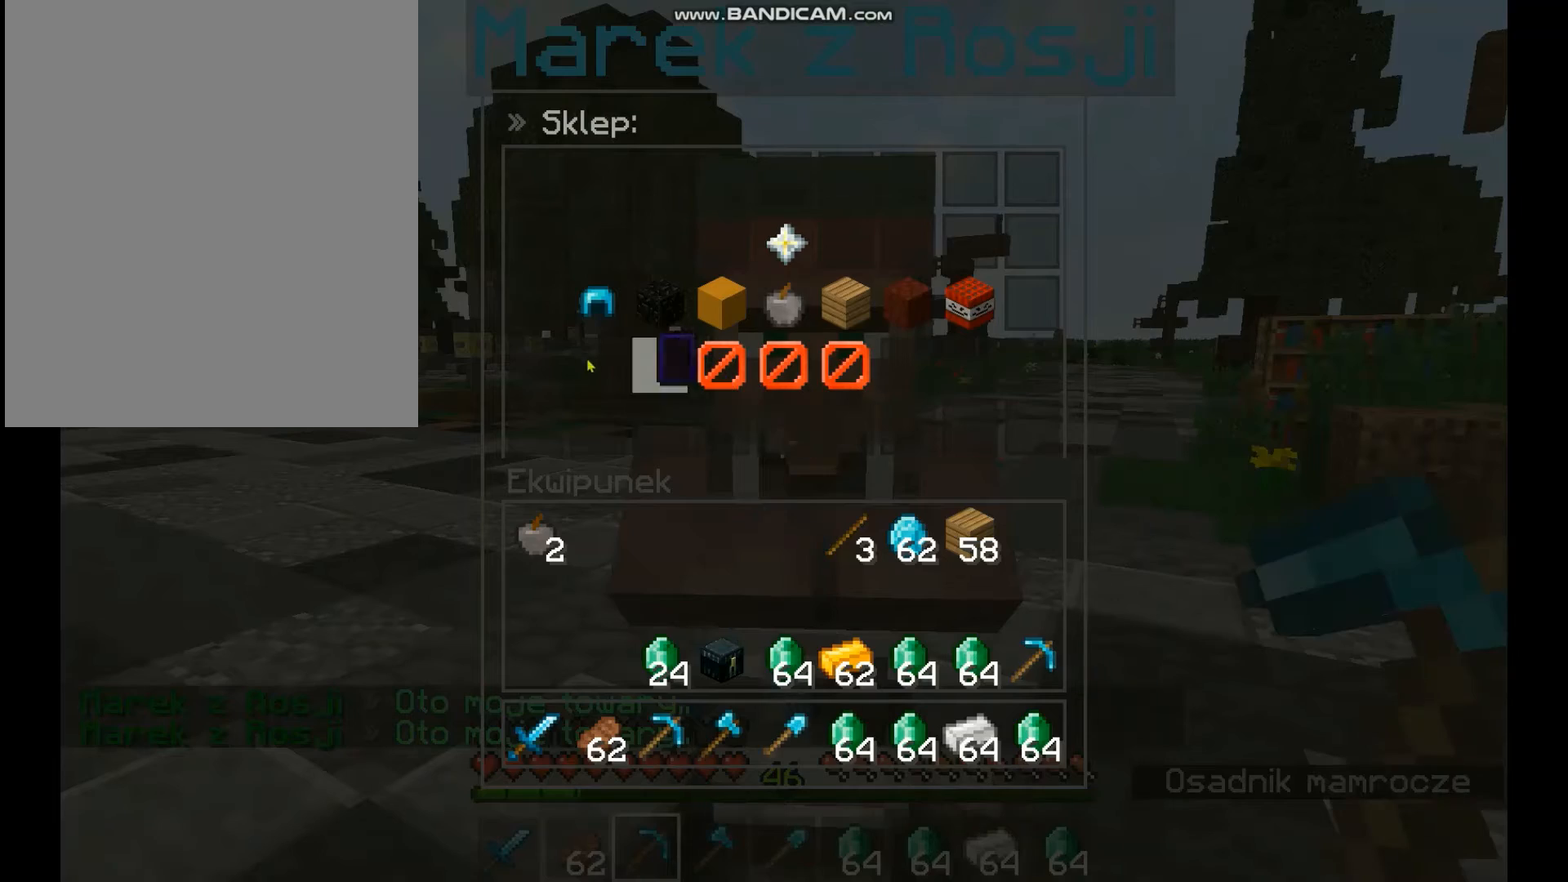
{"keys": [], "mouse": [], "events": []}
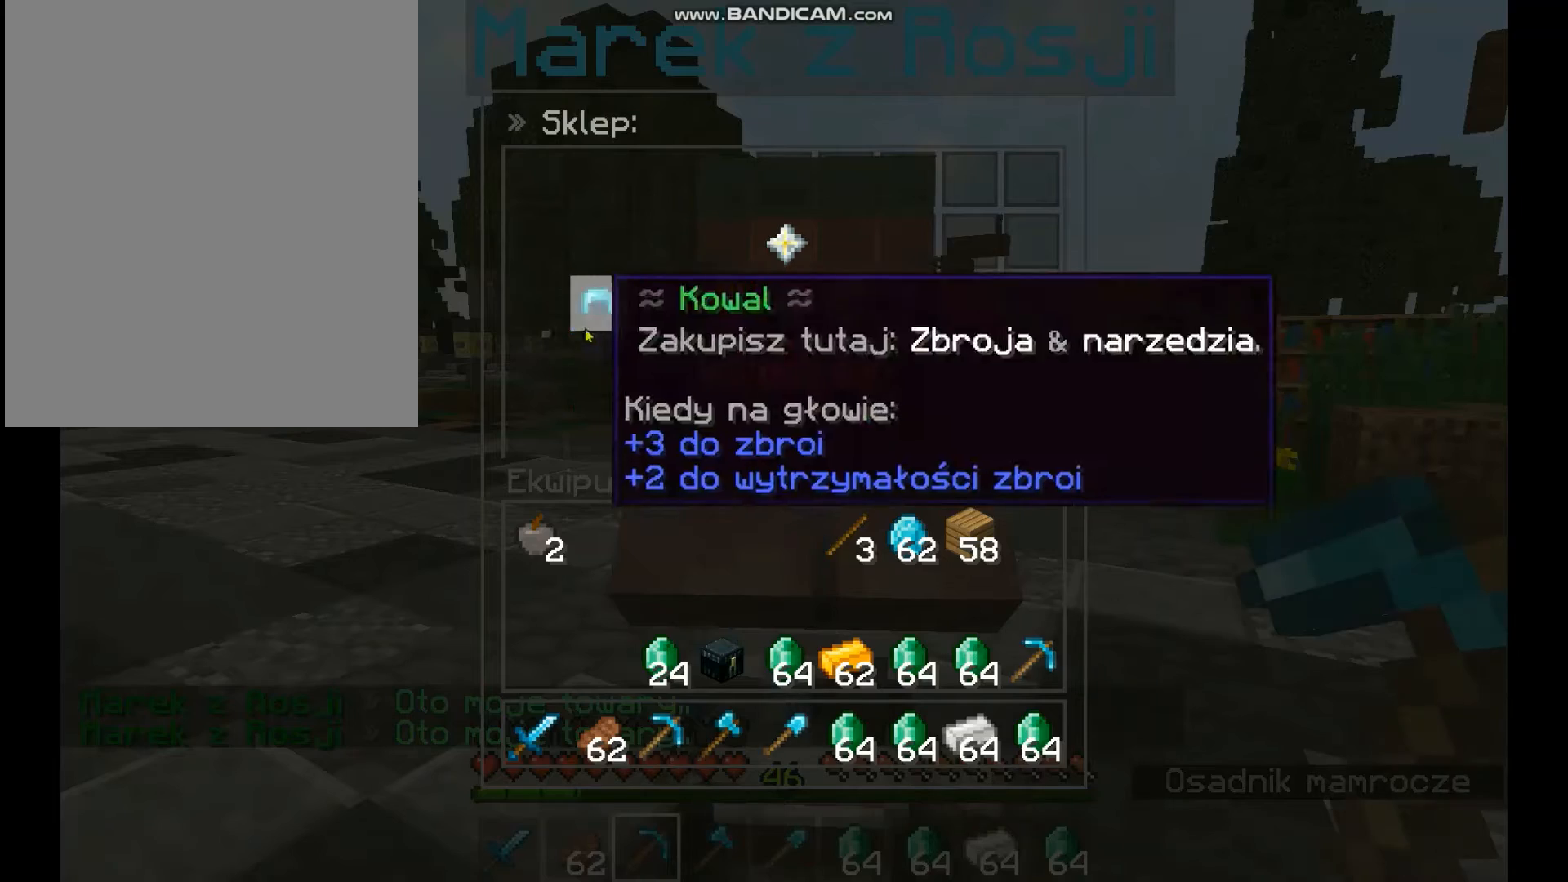
{"keys": [], "mouse": [], "events": []}
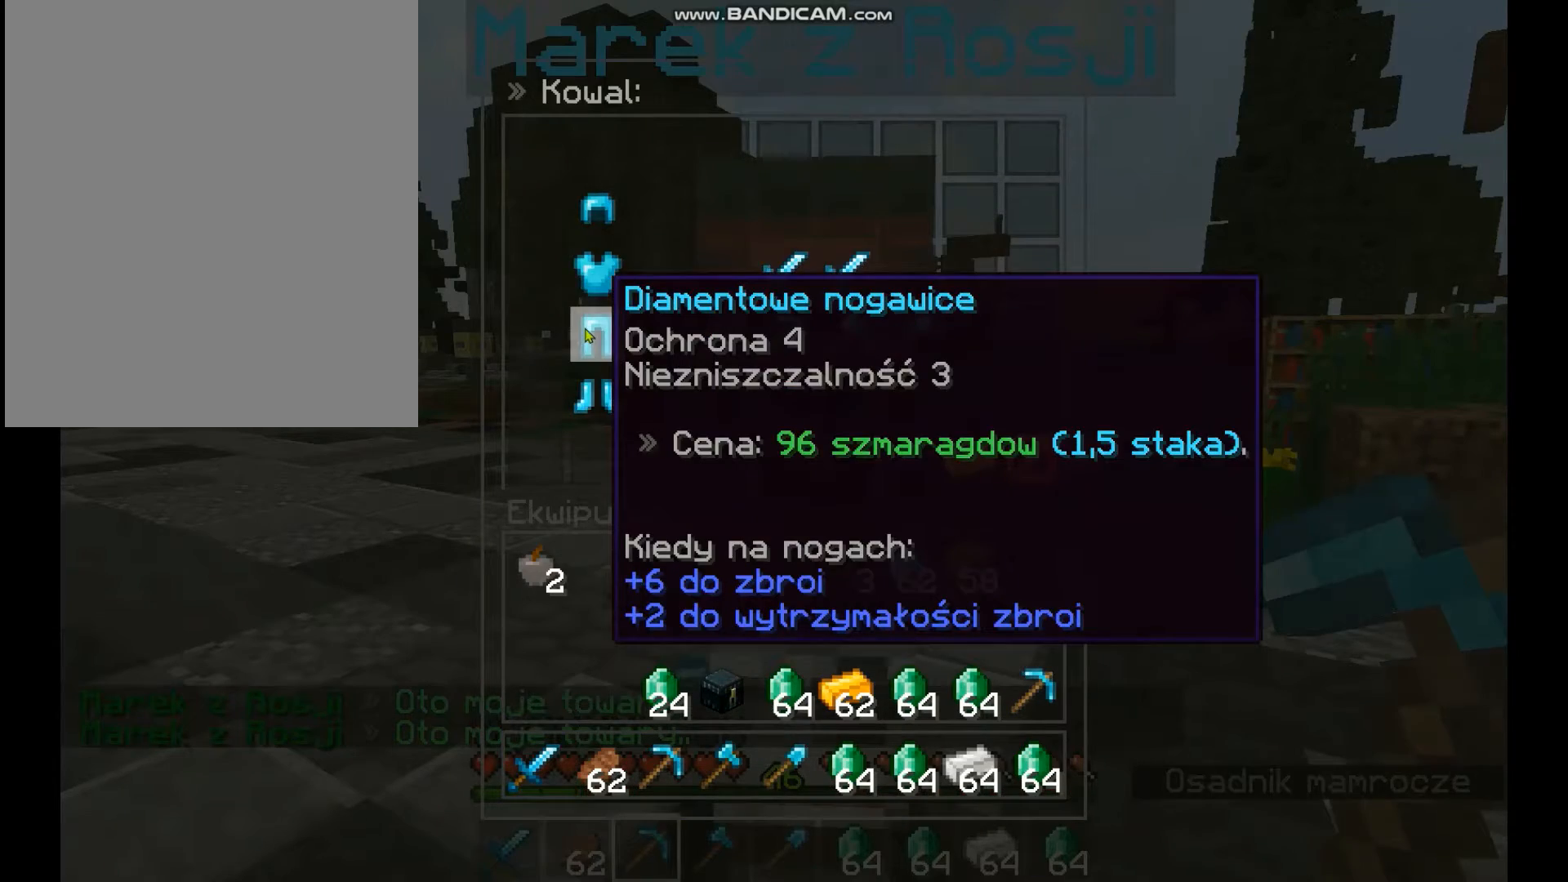
{"keys": [], "mouse": [], "events": []}
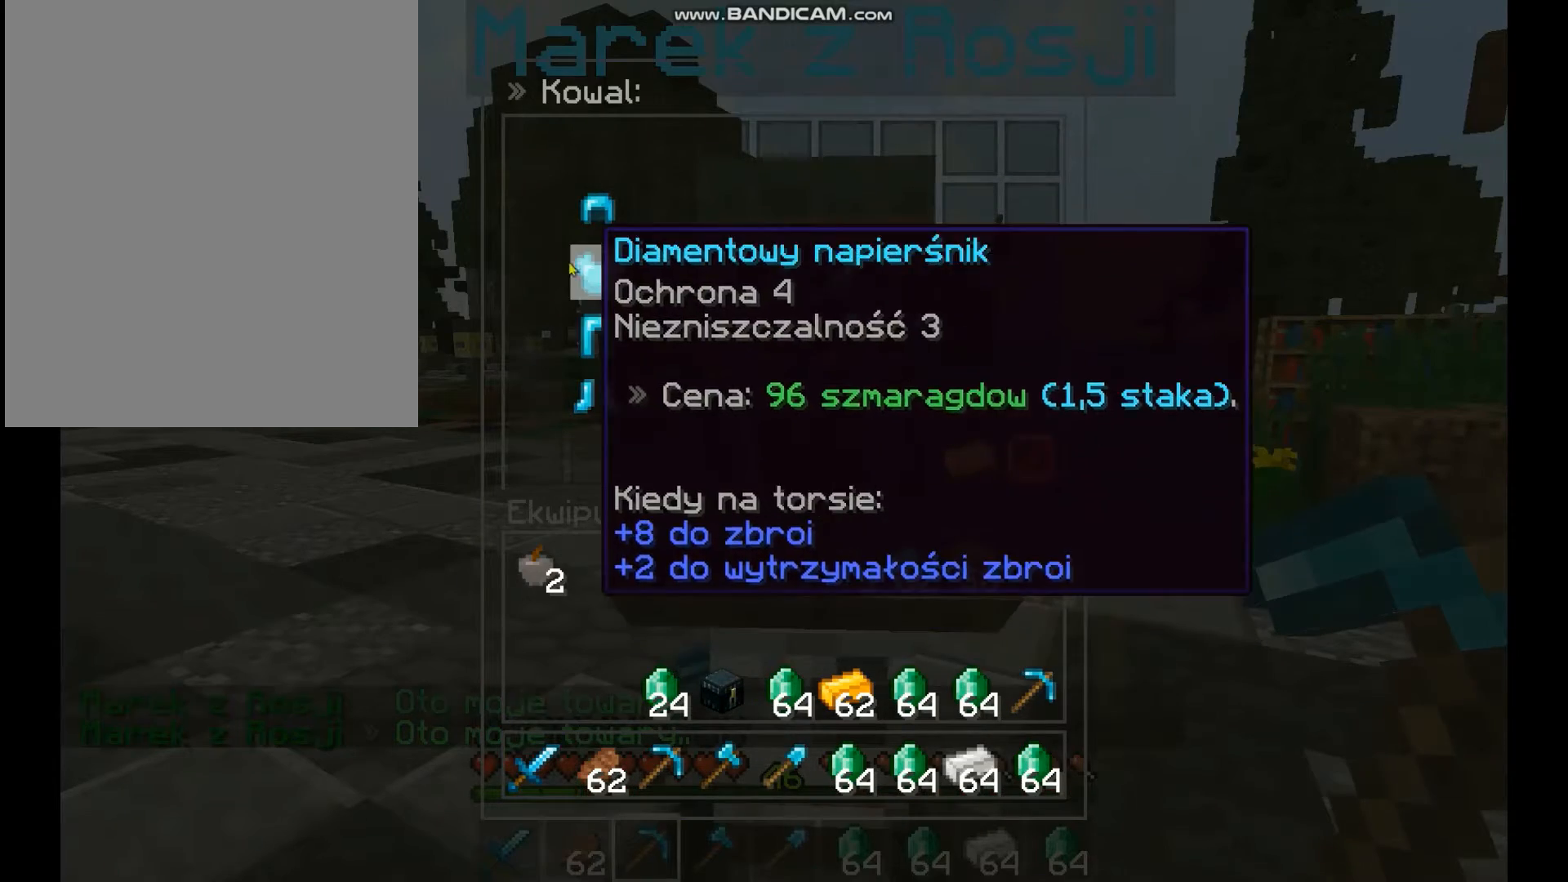
{"keys": [], "mouse": [], "events": []}
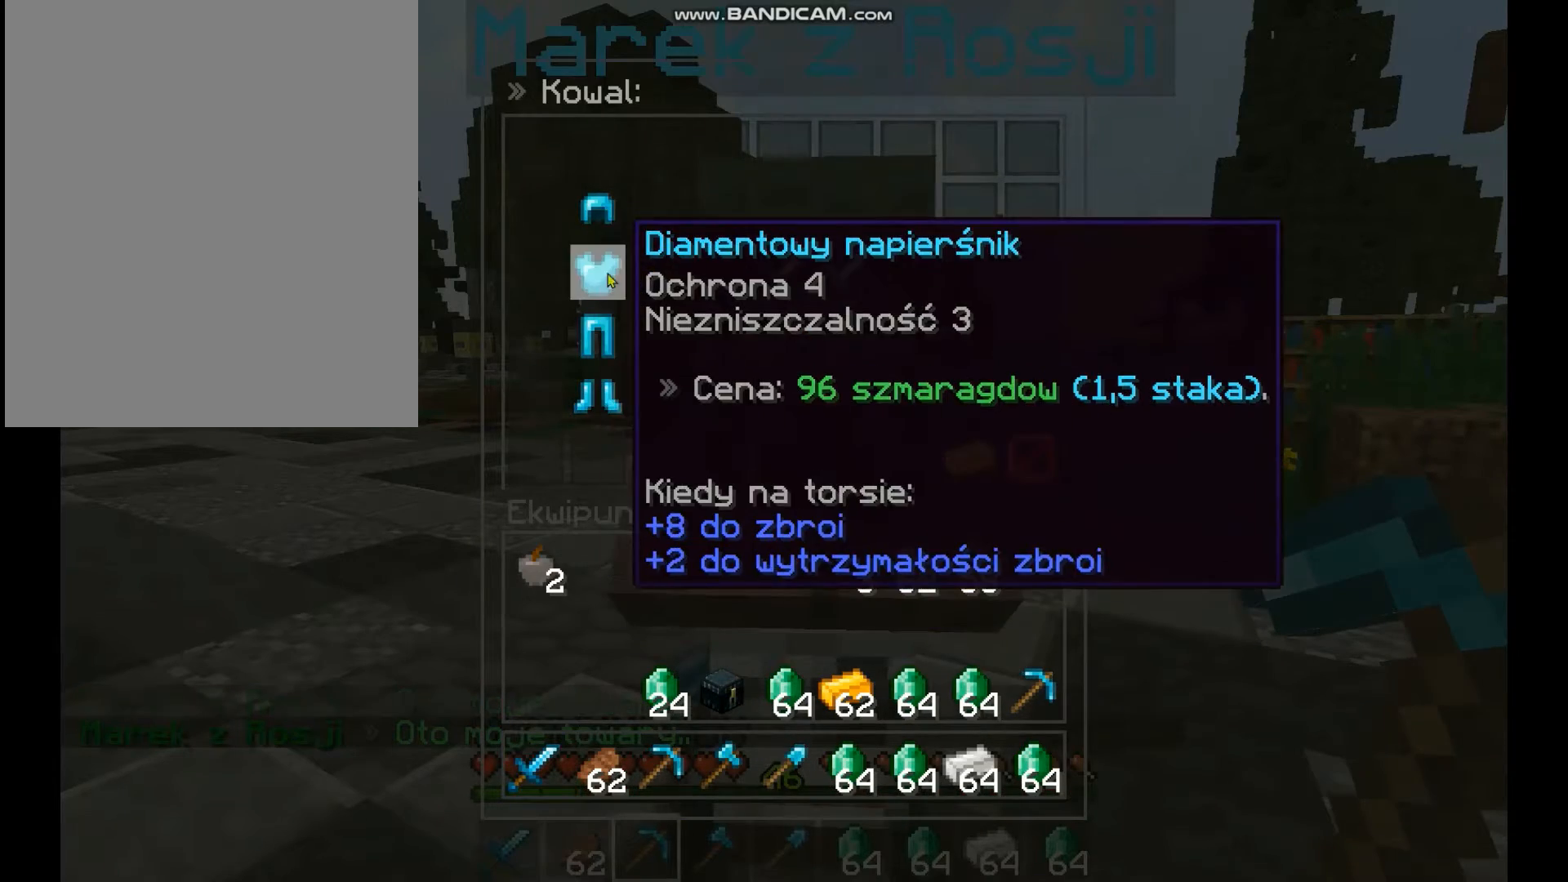
{"keys": [], "mouse": [], "events": []}
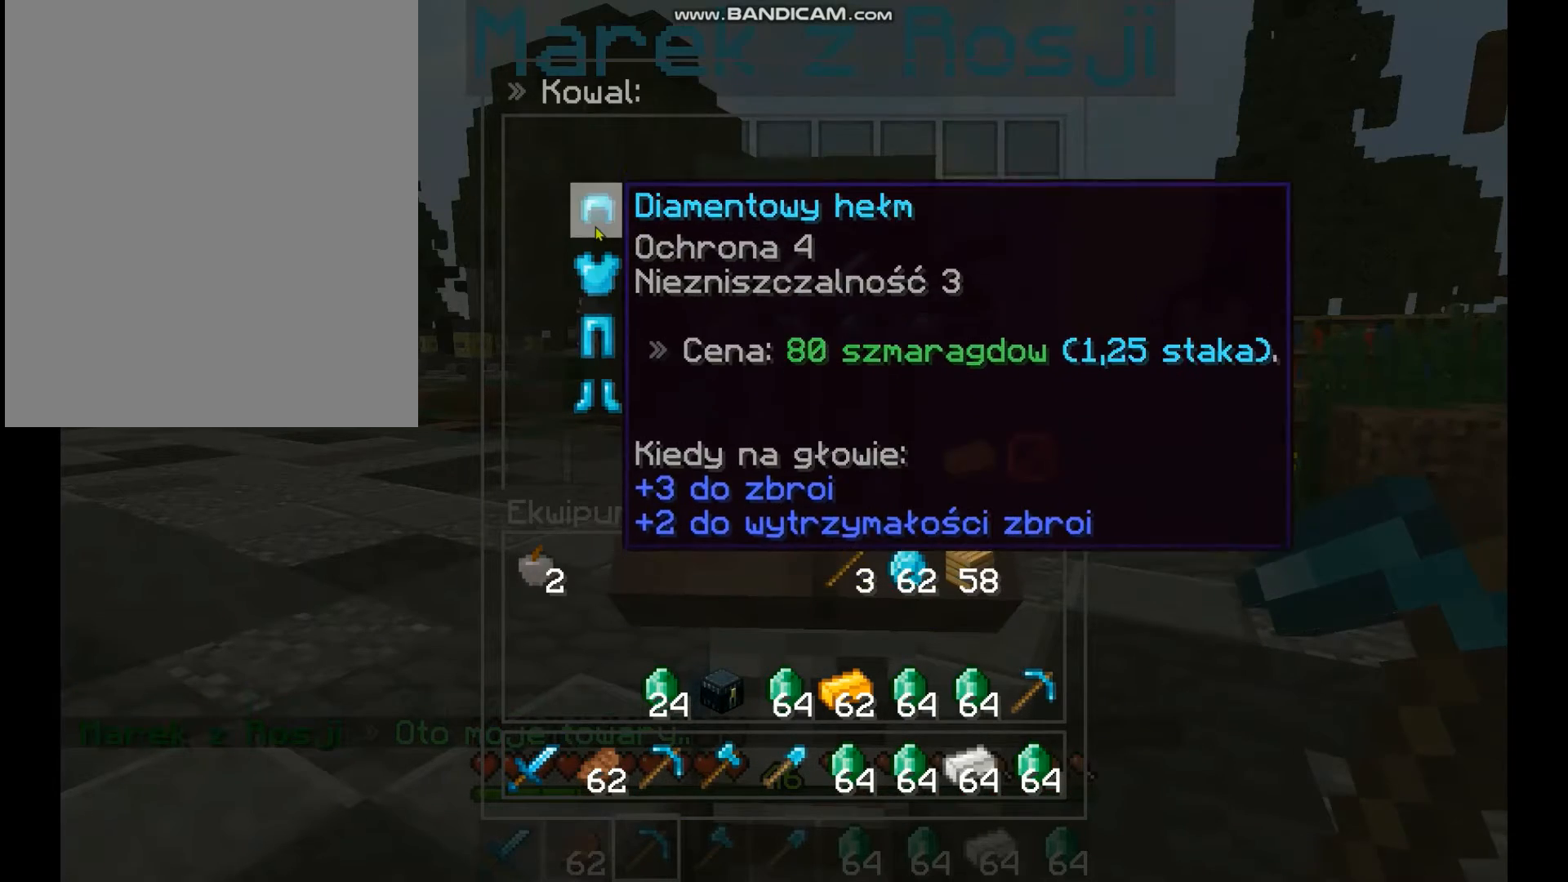
{"keys": [], "mouse": [], "events": []}
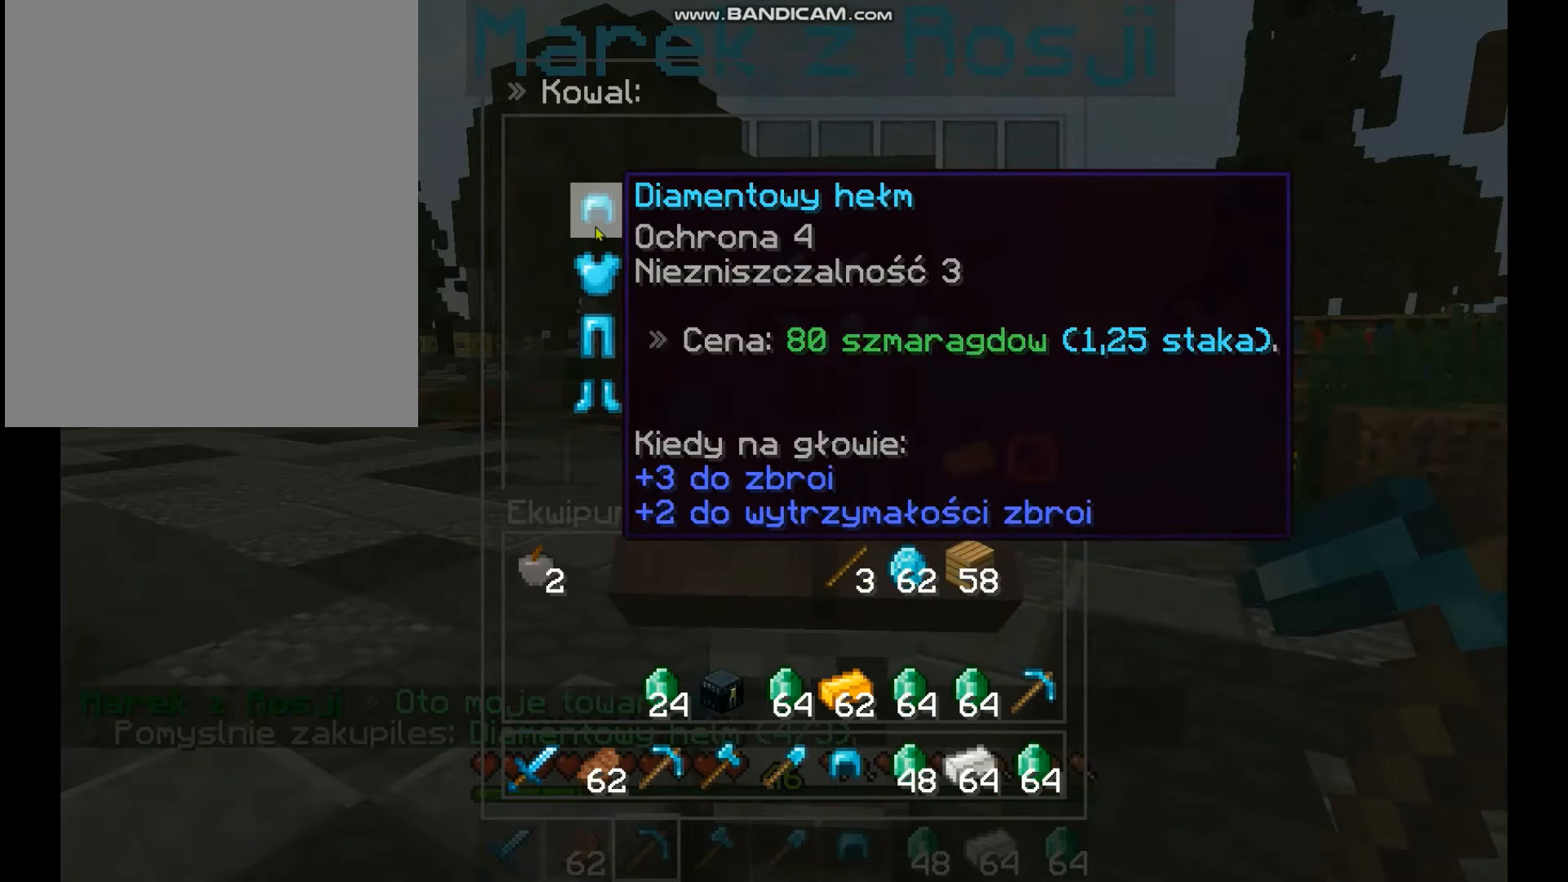
{"keys": [], "mouse": [], "events": []}
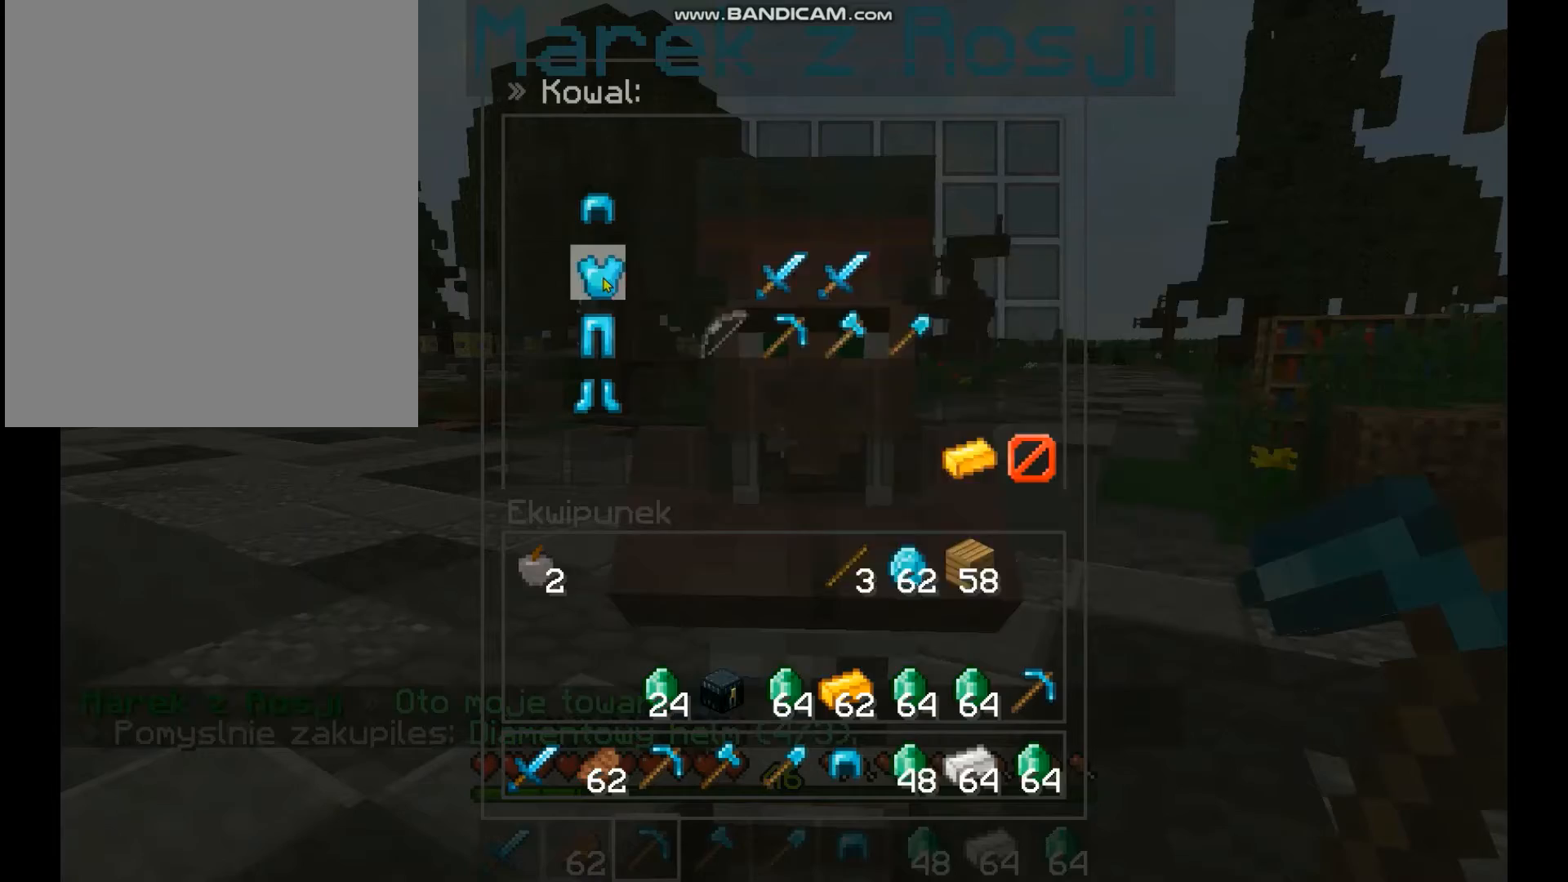
{"keys": [], "mouse": [], "events": []}
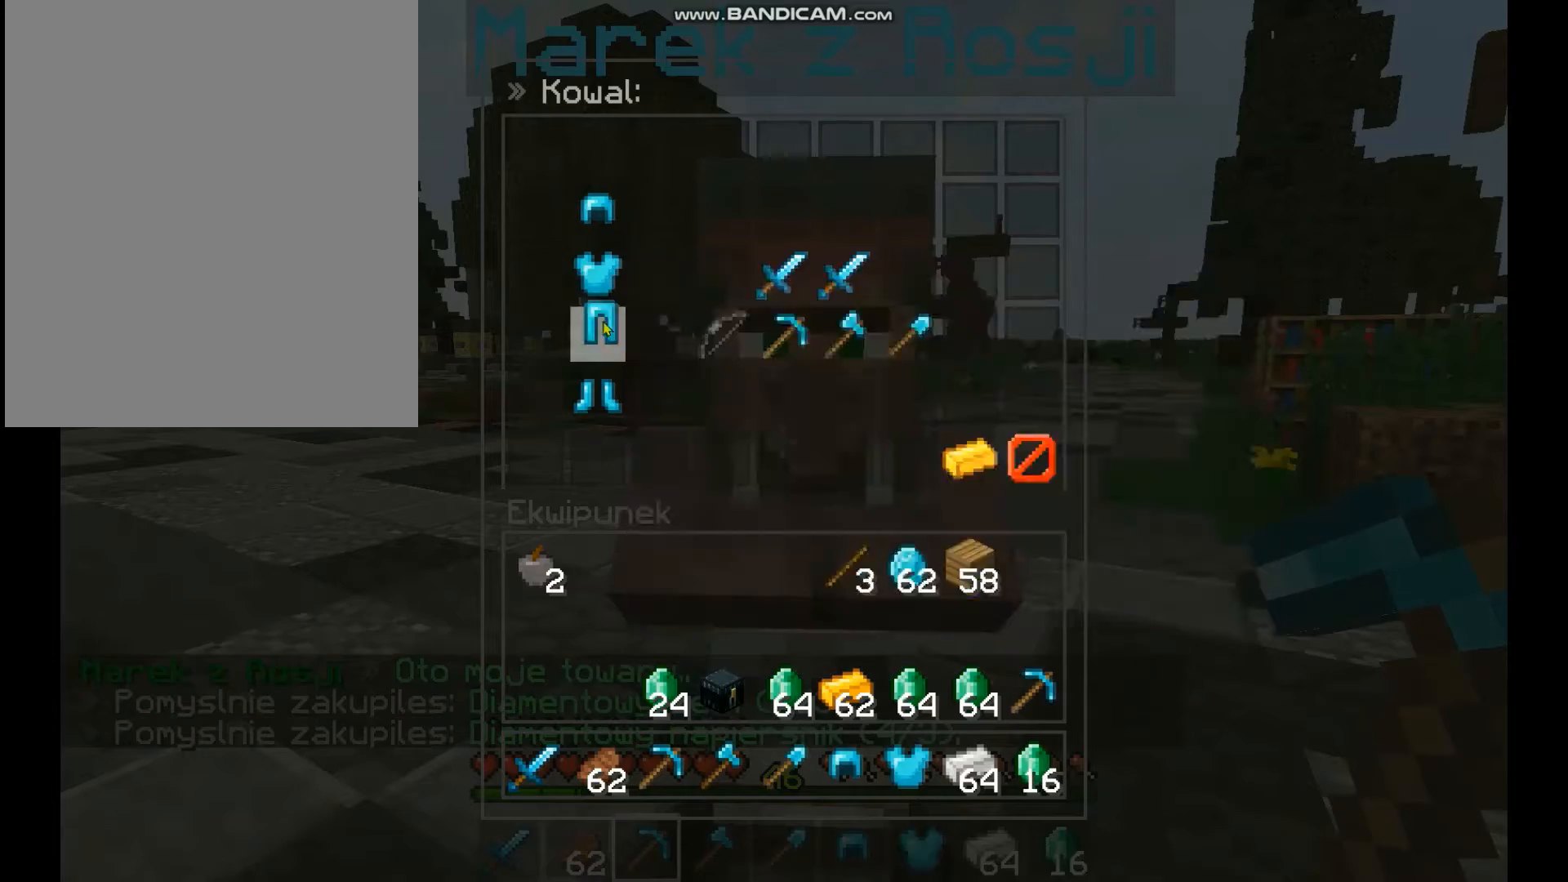
{"keys": [], "mouse": [], "events": []}
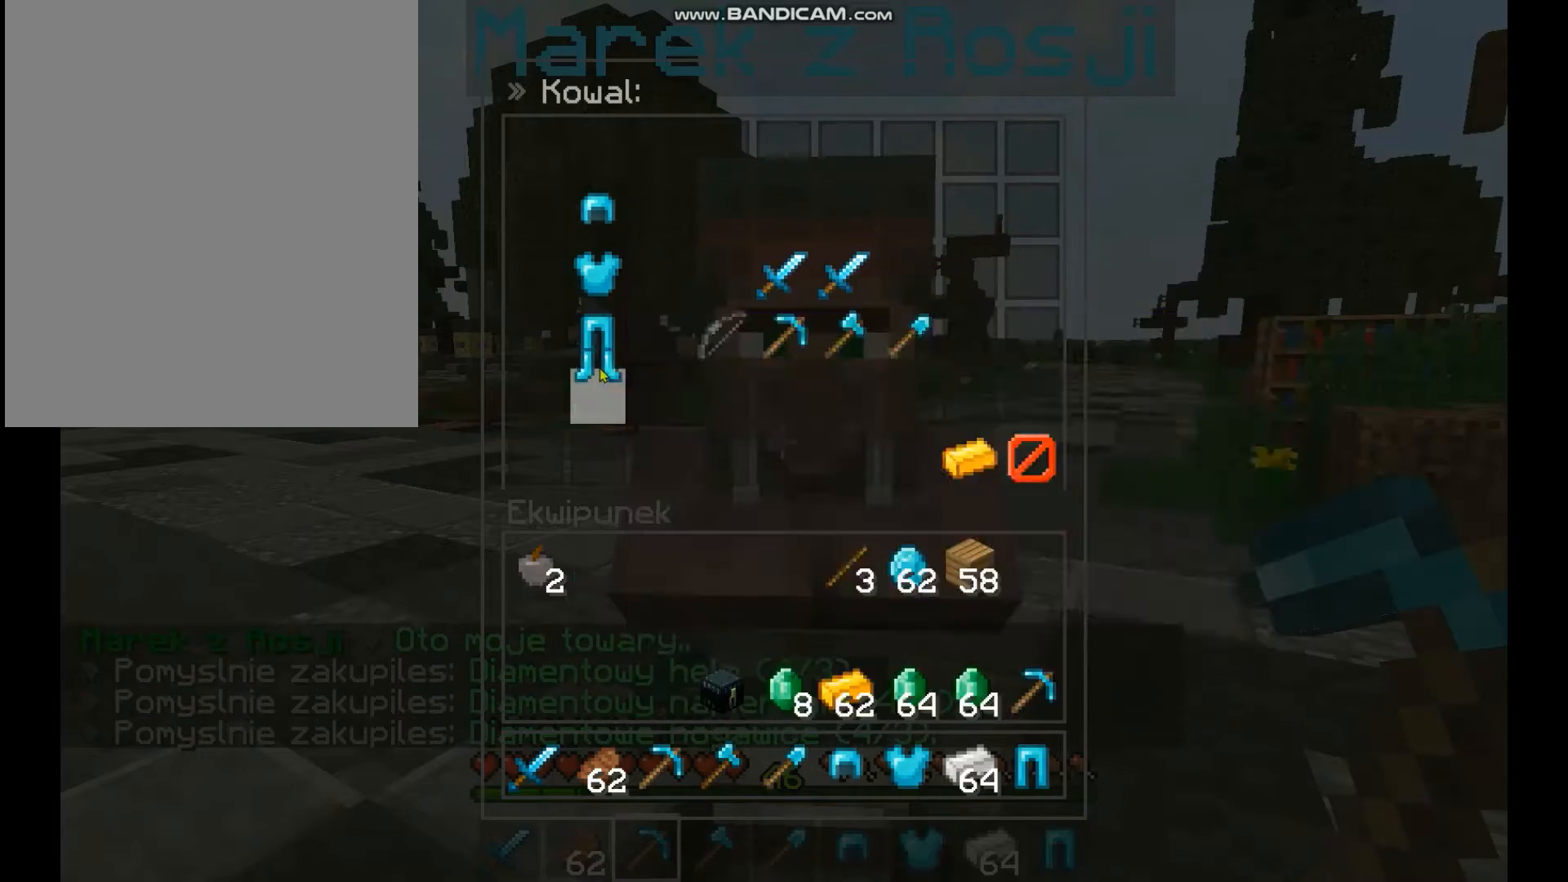
{"keys": [], "mouse": [], "events": []}
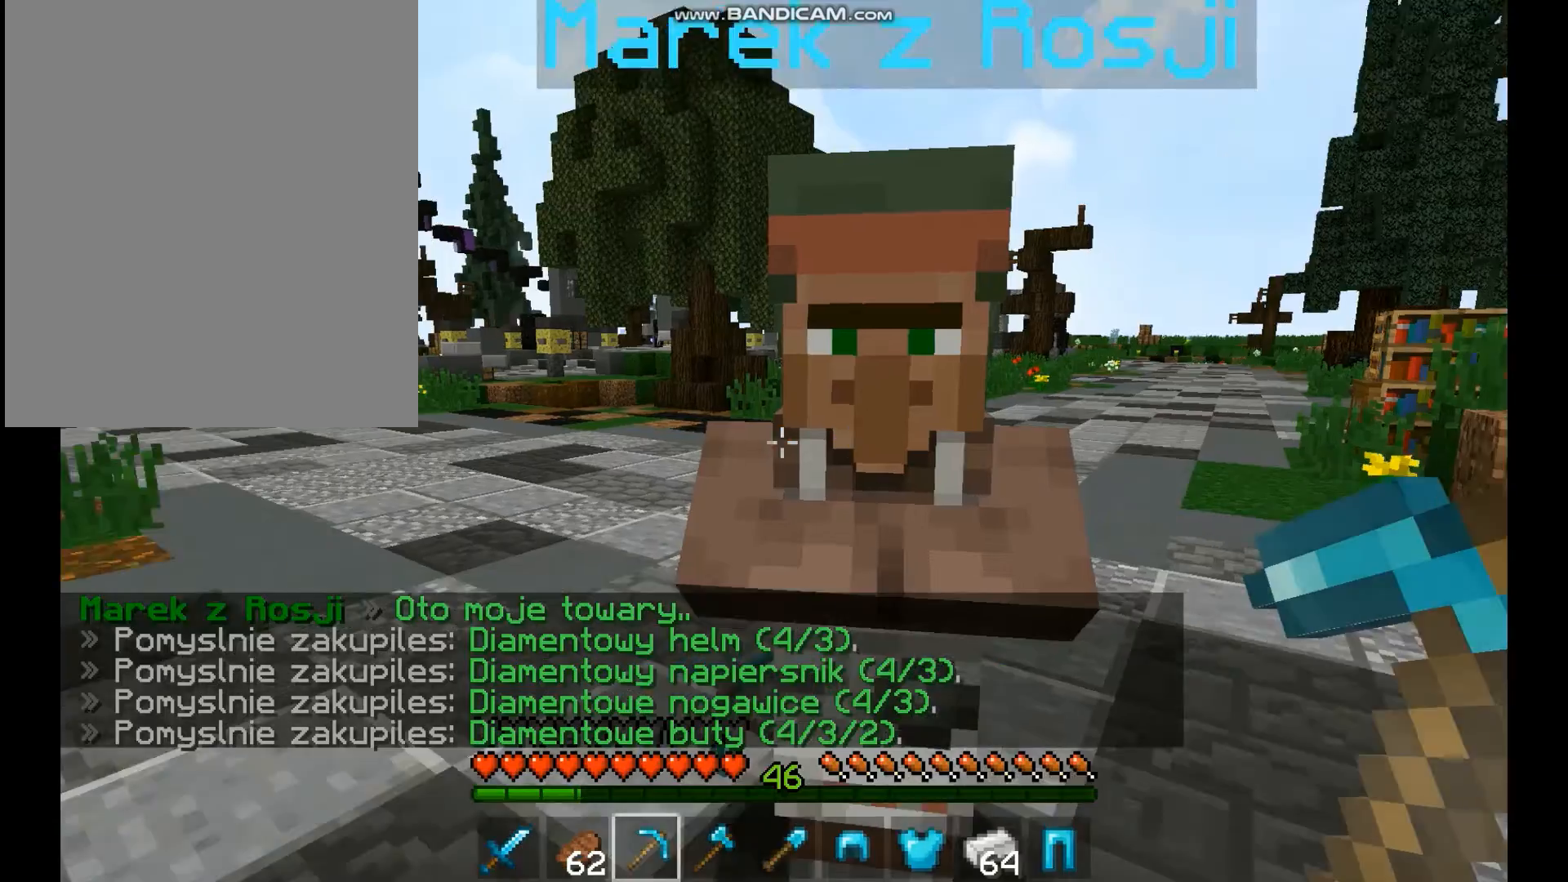
{"keys": ["a"], "mouse": [], "events": [[300, "a", "down"]]}
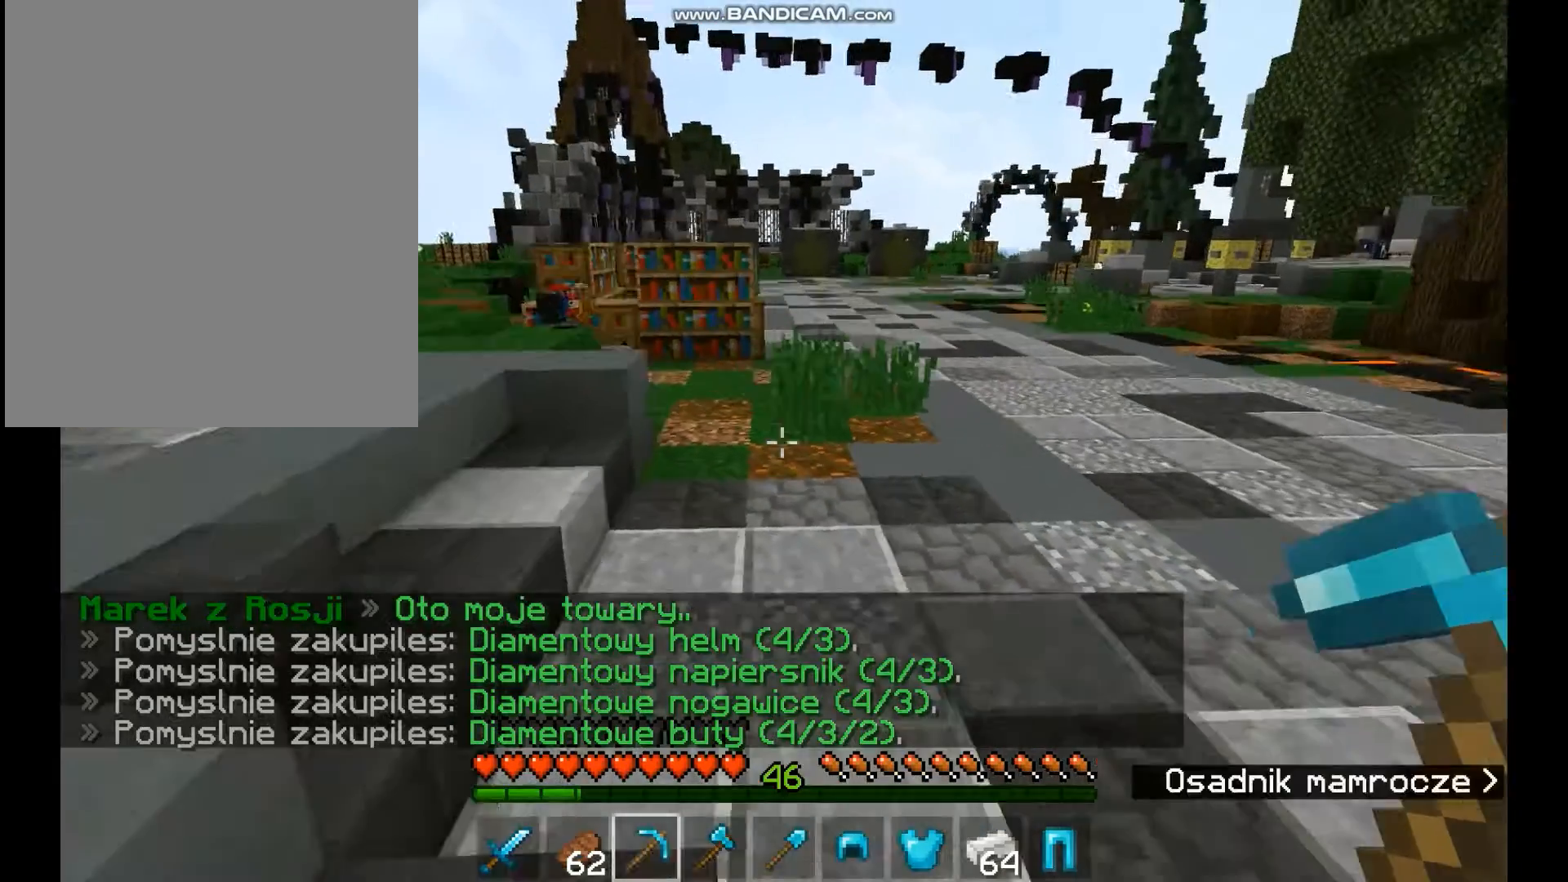
{"keys": ["a", "w"], "mouse": [], "events": [[33, "a", "up"], [167, "w", "down"], [233, "w", "up"], [367, "w", "down"], [400, "a", "down"]]}
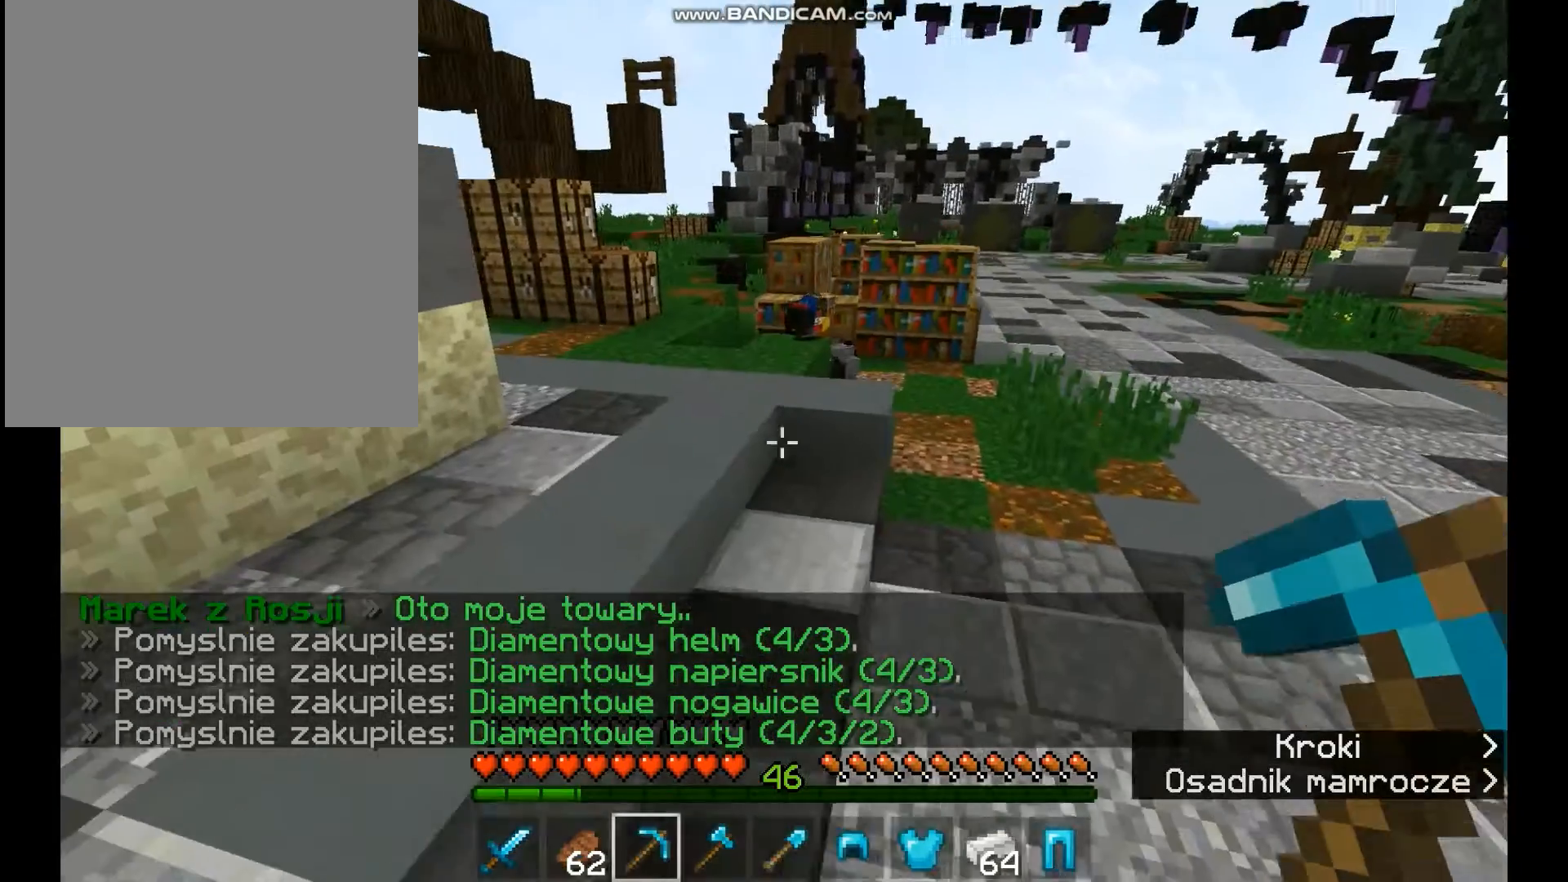
{"keys": ["w"], "mouse": [], "events": [[300, "a", "up"]]}
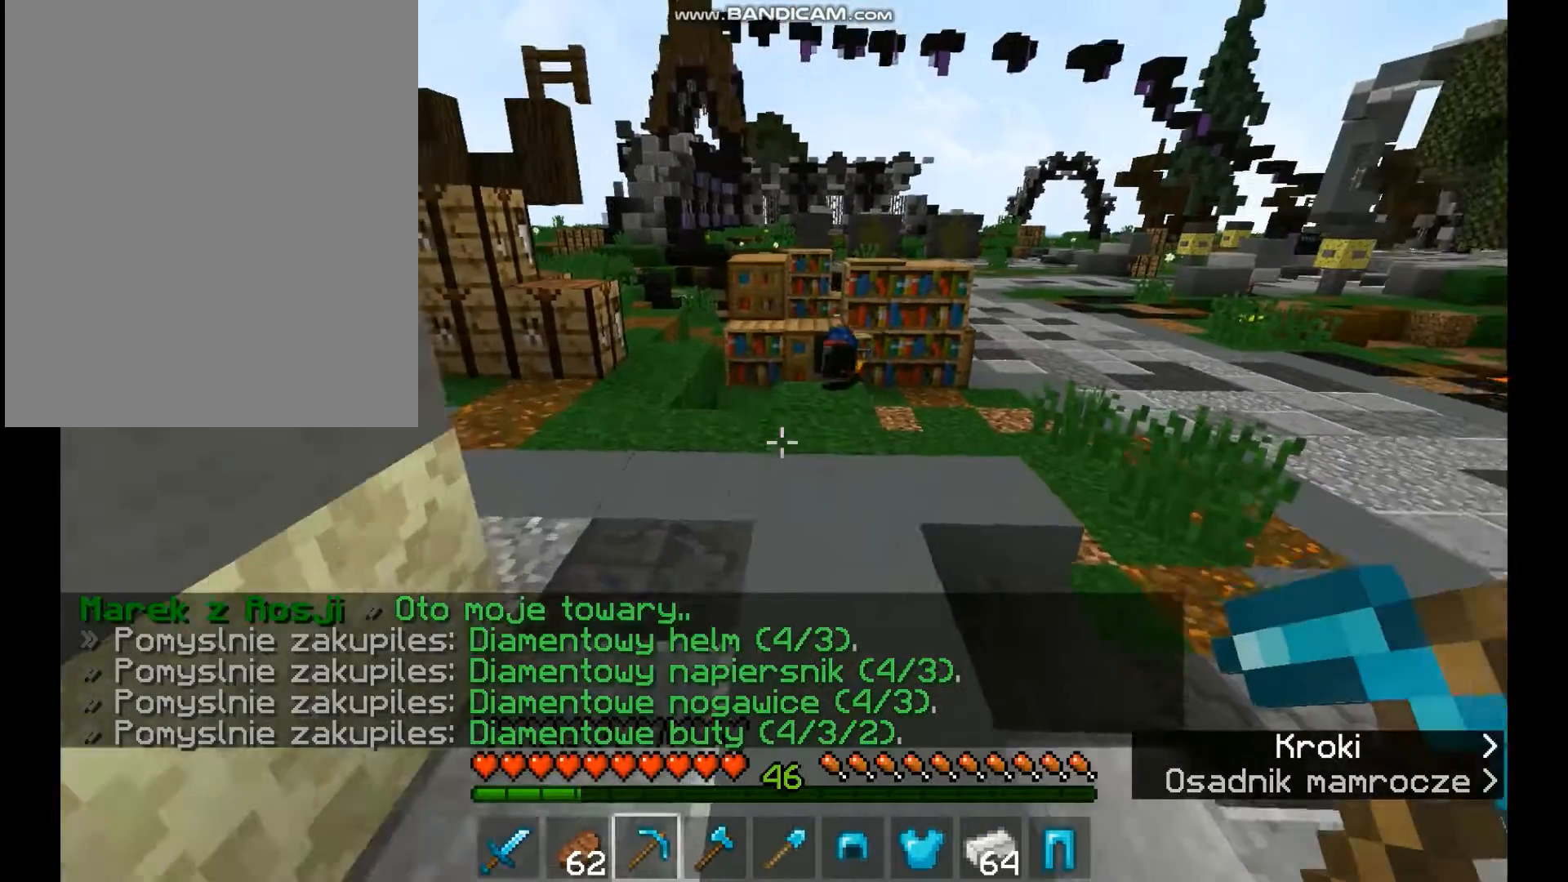
{"keys": ["w"], "mouse": [], "events": []}
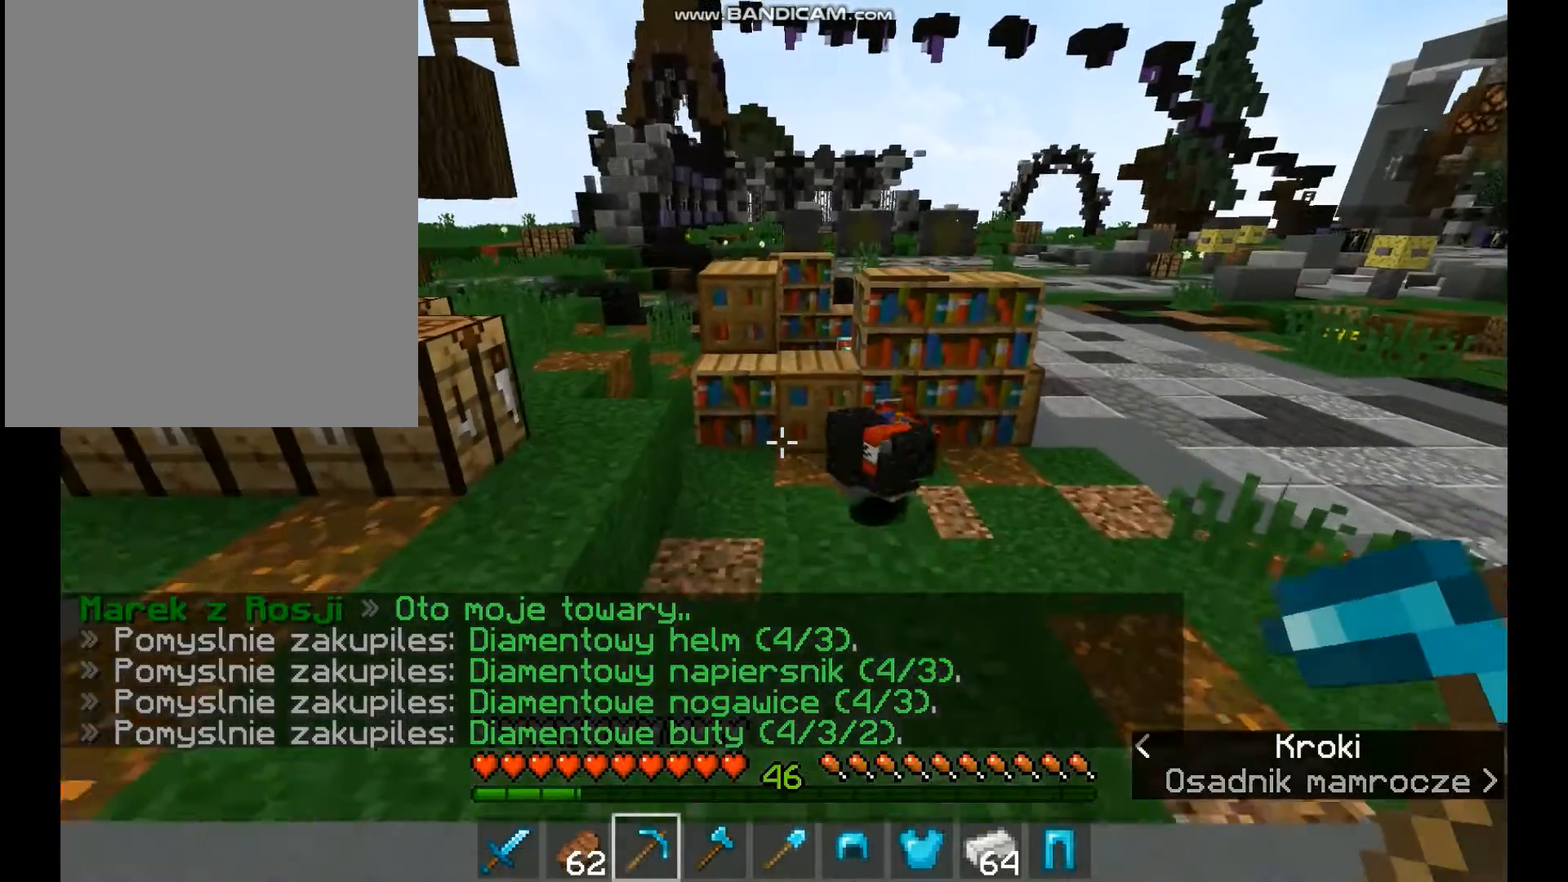
{"keys": [], "mouse": [], "events": [[33, "w", "up"]]}